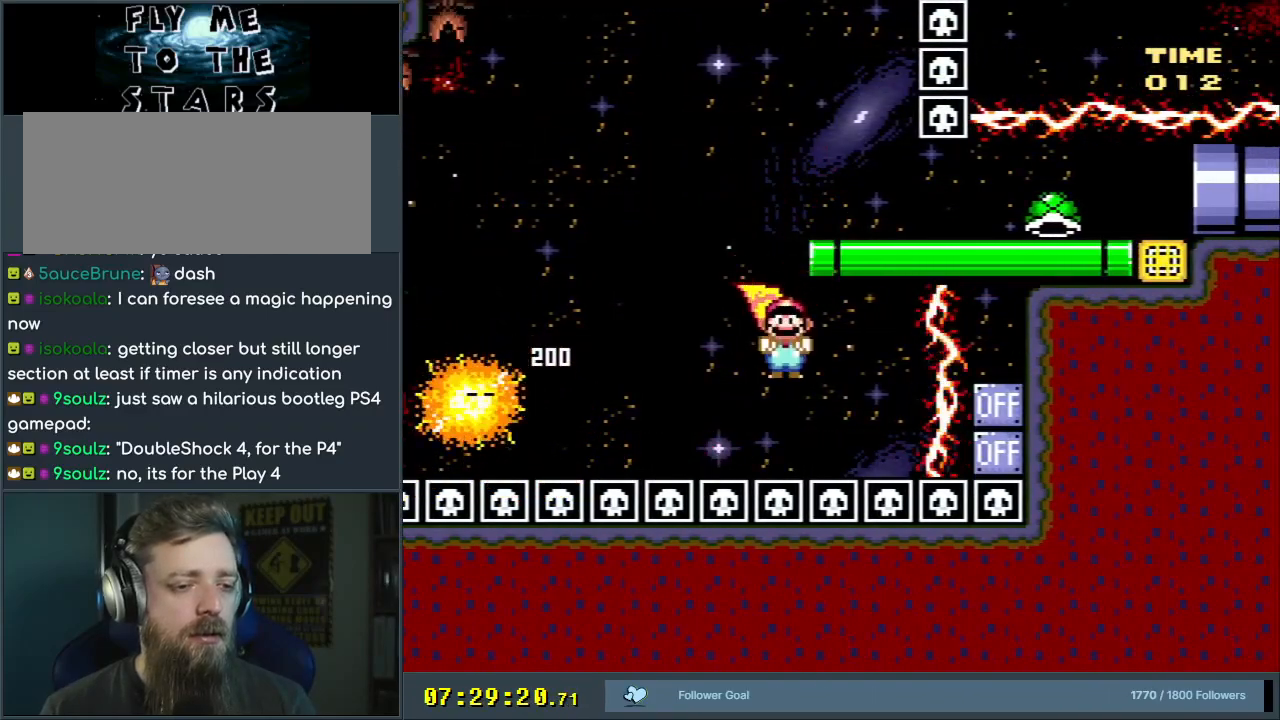
Gameplay with a controller (Nintendo layout); each line is a JSON object with the inputs held at the frame after it. "events" lists button and stick changes between this image and that frame as [ms after this image, input, new state], when the widget could be followed in between. Not read: L3 R3.
{"buttons": ["B", "Y"], "events": []}
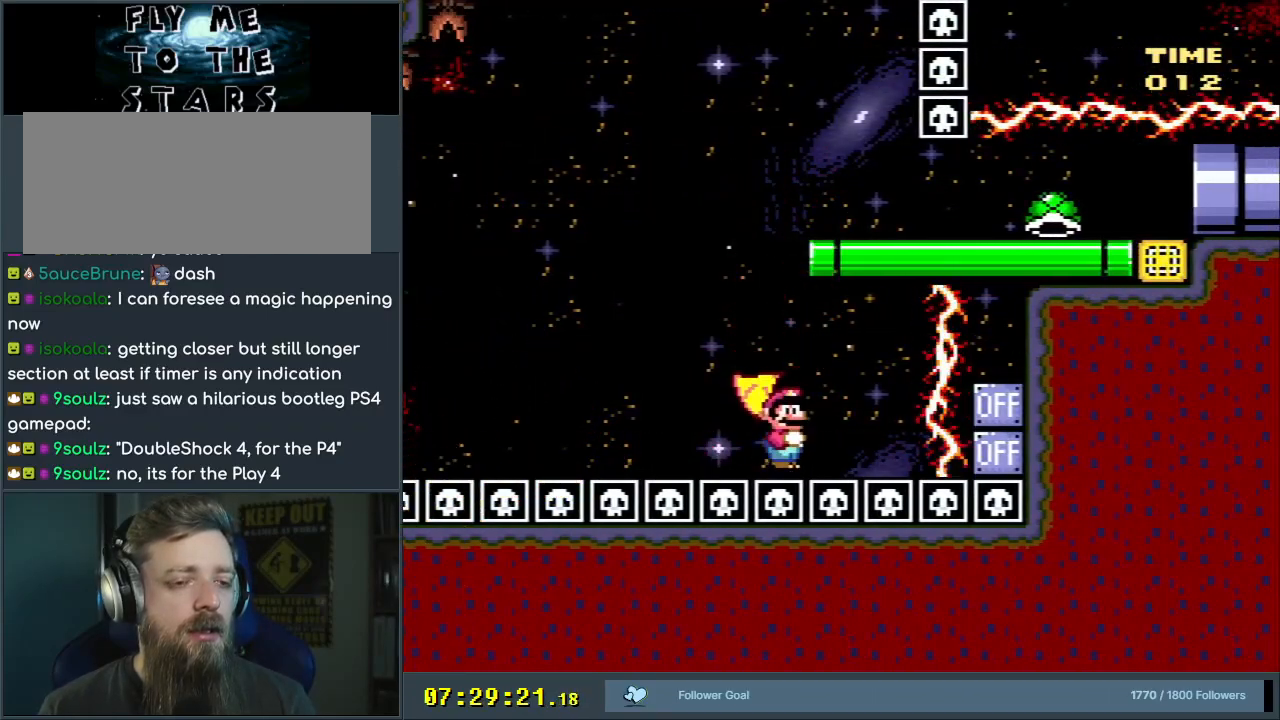
{"buttons": [], "events": [[67, "B", "up"], [117, "Y", "up"]]}
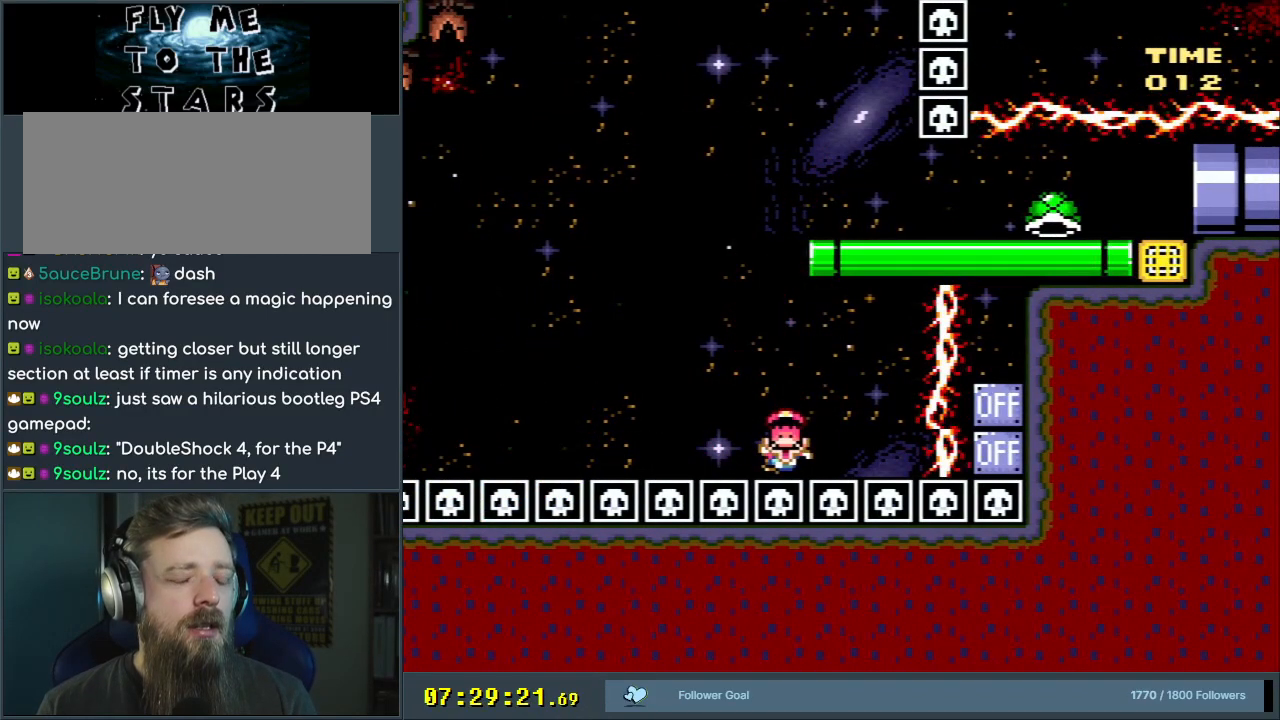
{"buttons": [], "events": []}
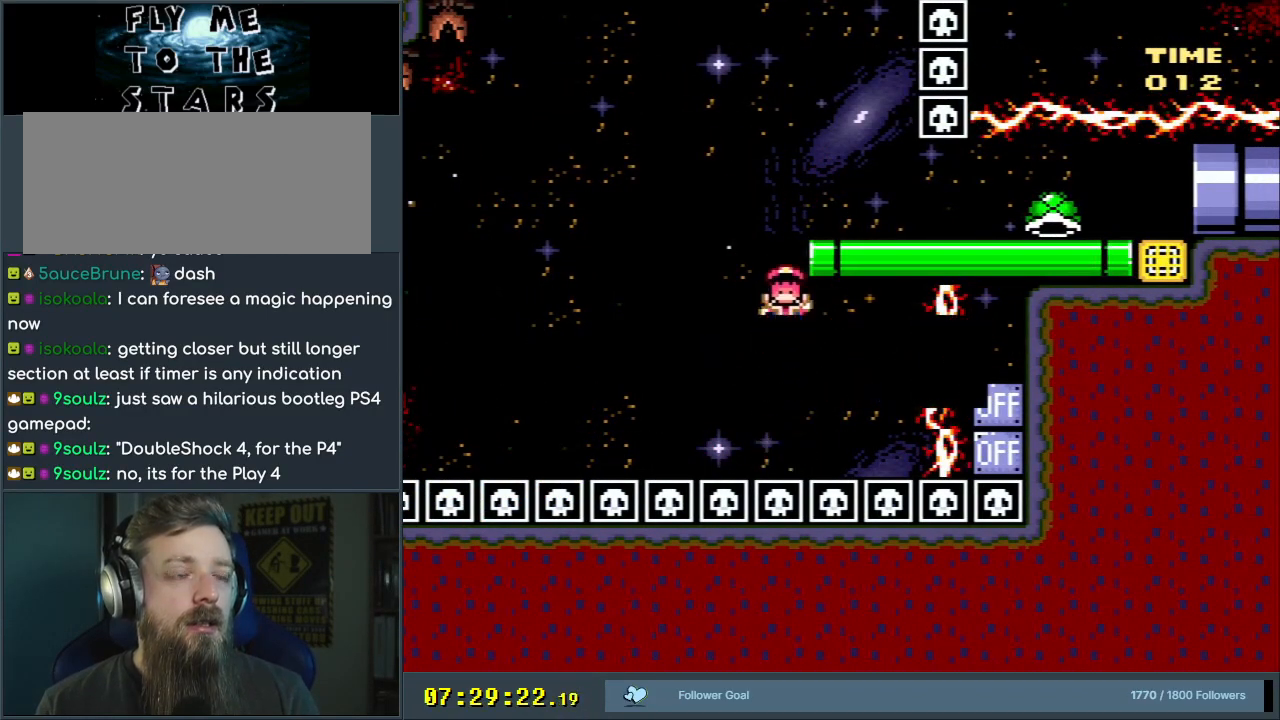
{"buttons": ["Y", "DPAD_RIGHT"], "events": [[200, "B", "down"], [200, "DPAD_RIGHT", "down"], [200, "Y", "down"], [483, "B", "up"]]}
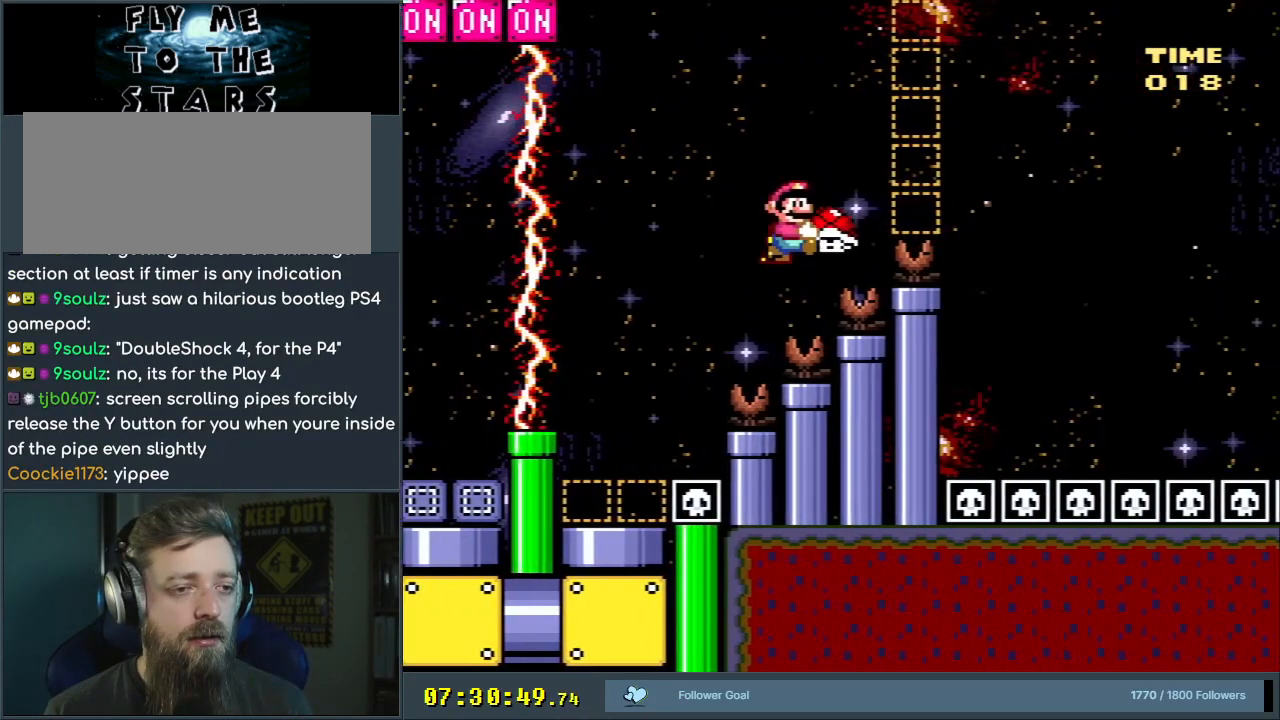
{"buttons": ["Y", "DPAD_RIGHT"], "events": []}
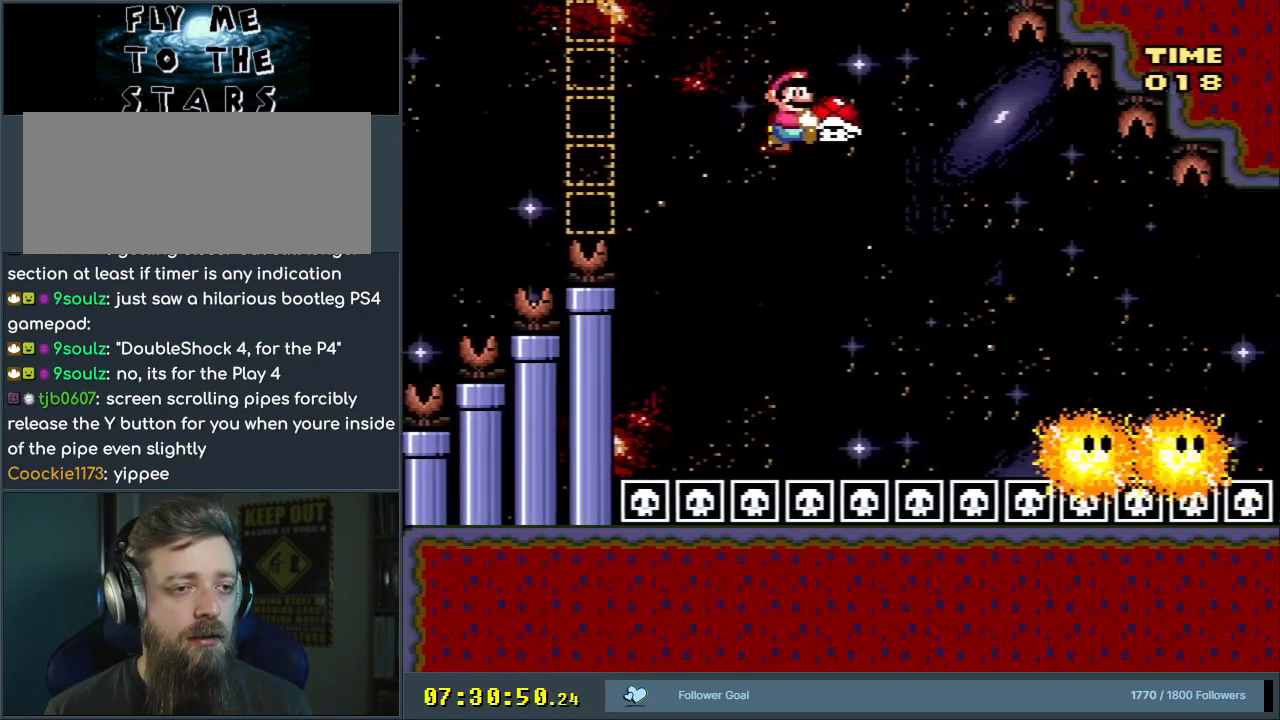
{"buttons": ["B", "Y", "DPAD_RIGHT"], "events": [[483, "B", "down"]]}
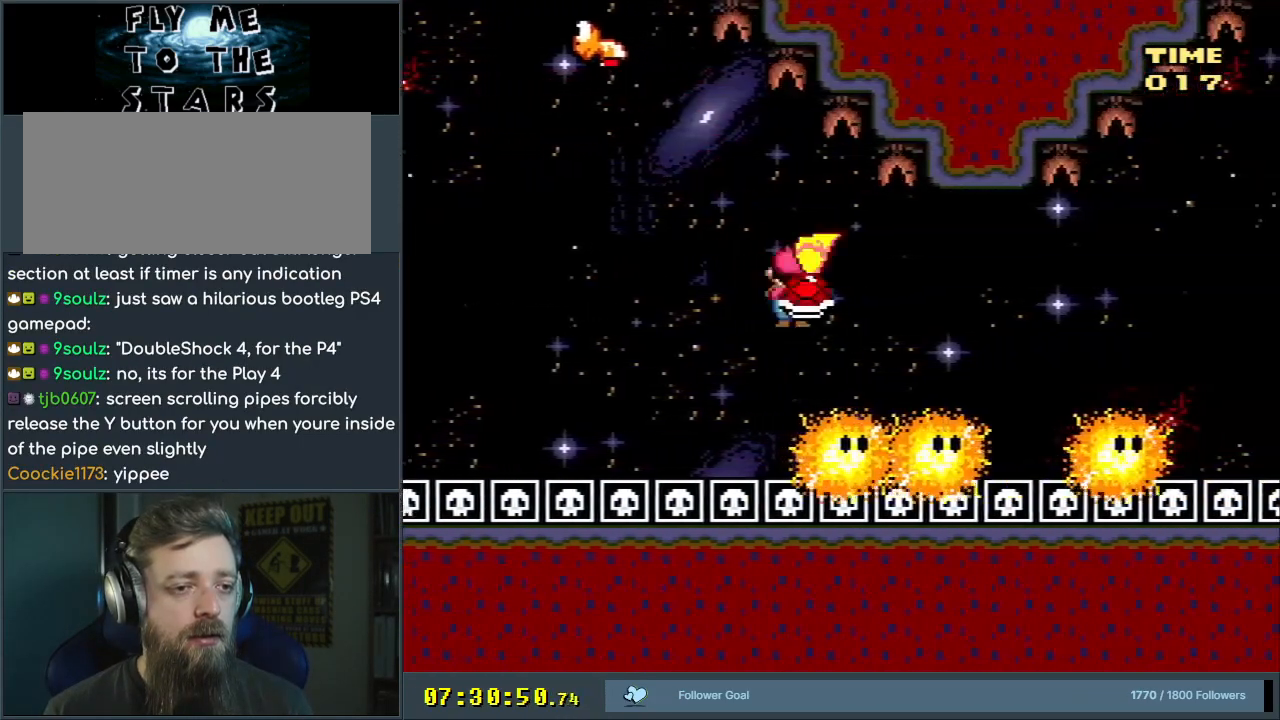
{"buttons": ["Y", "DPAD_RIGHT"], "events": [[400, "B", "up"]]}
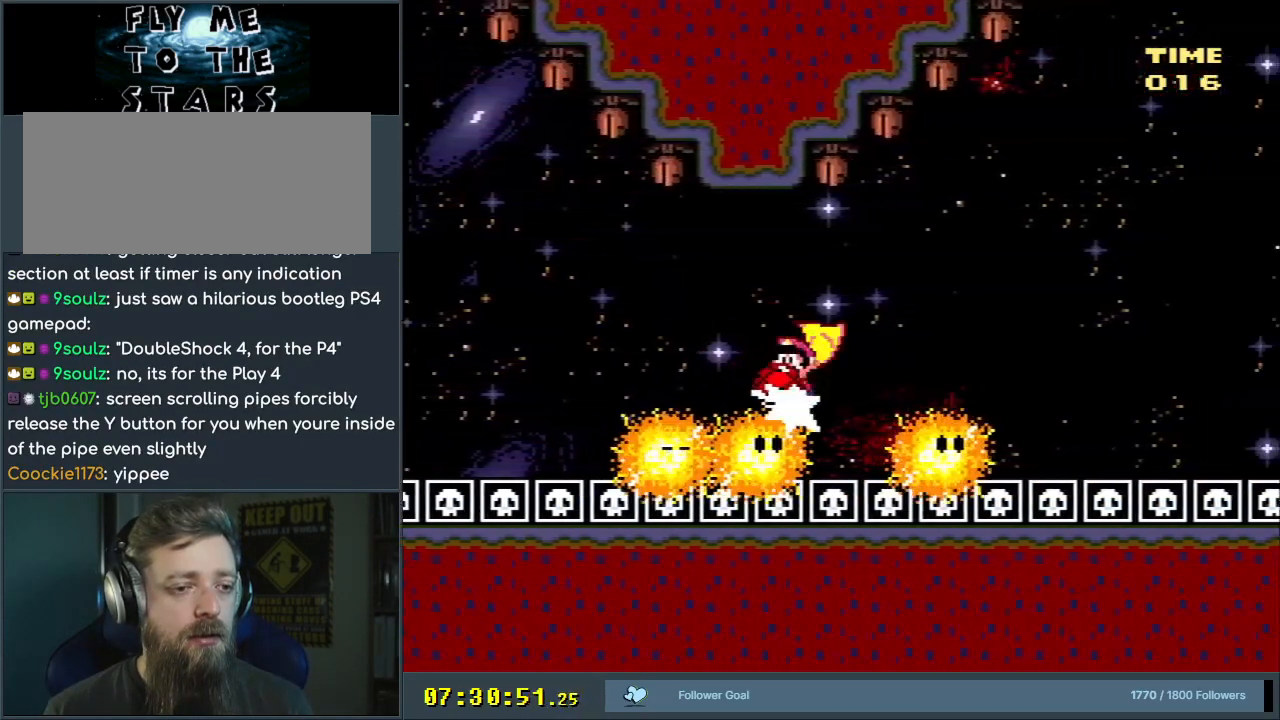
{"buttons": ["B", "Y", "DPAD_RIGHT"], "events": [[83, "B", "down"], [233, "B", "up"], [367, "B", "down"]]}
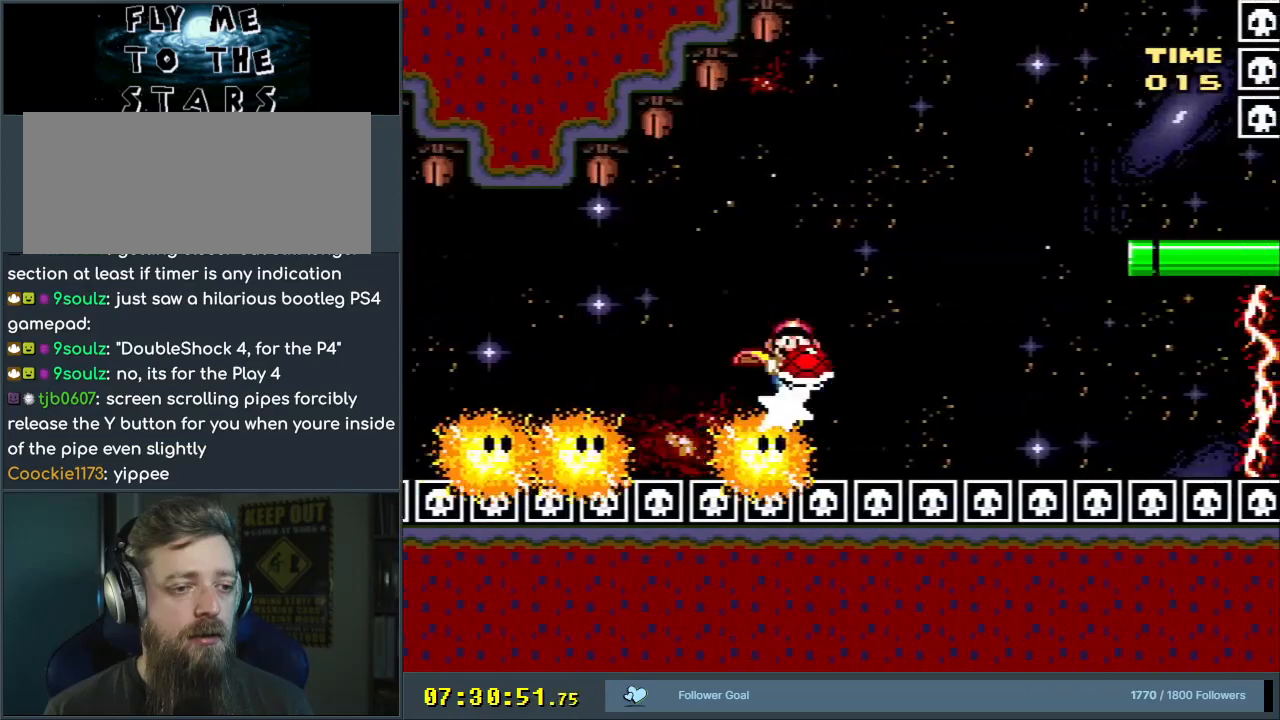
{"buttons": ["B", "Y", "DPAD_RIGHT"], "events": [[83, "Y", "up"], [100, "DPAD_UP", "down"], [183, "Y", "down"], [417, "DPAD_UP", "up"]]}
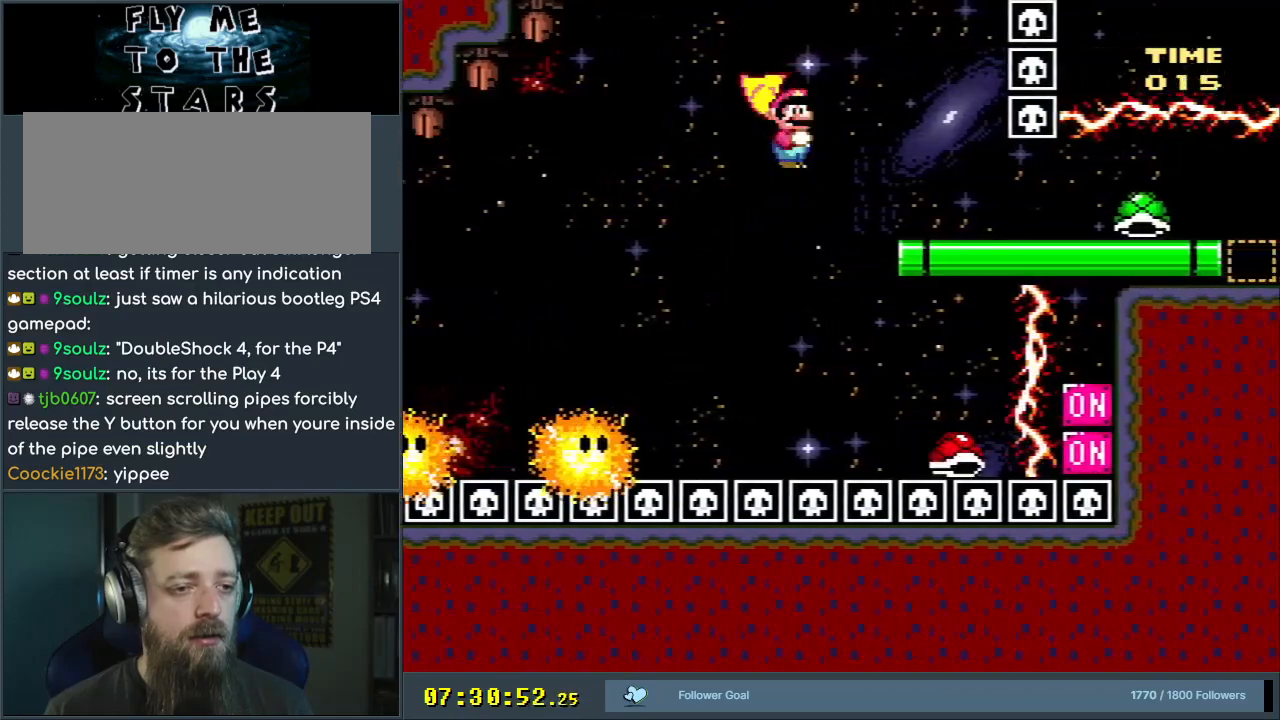
{"buttons": ["Y", "DPAD_RIGHT"], "events": [[117, "B", "up"]]}
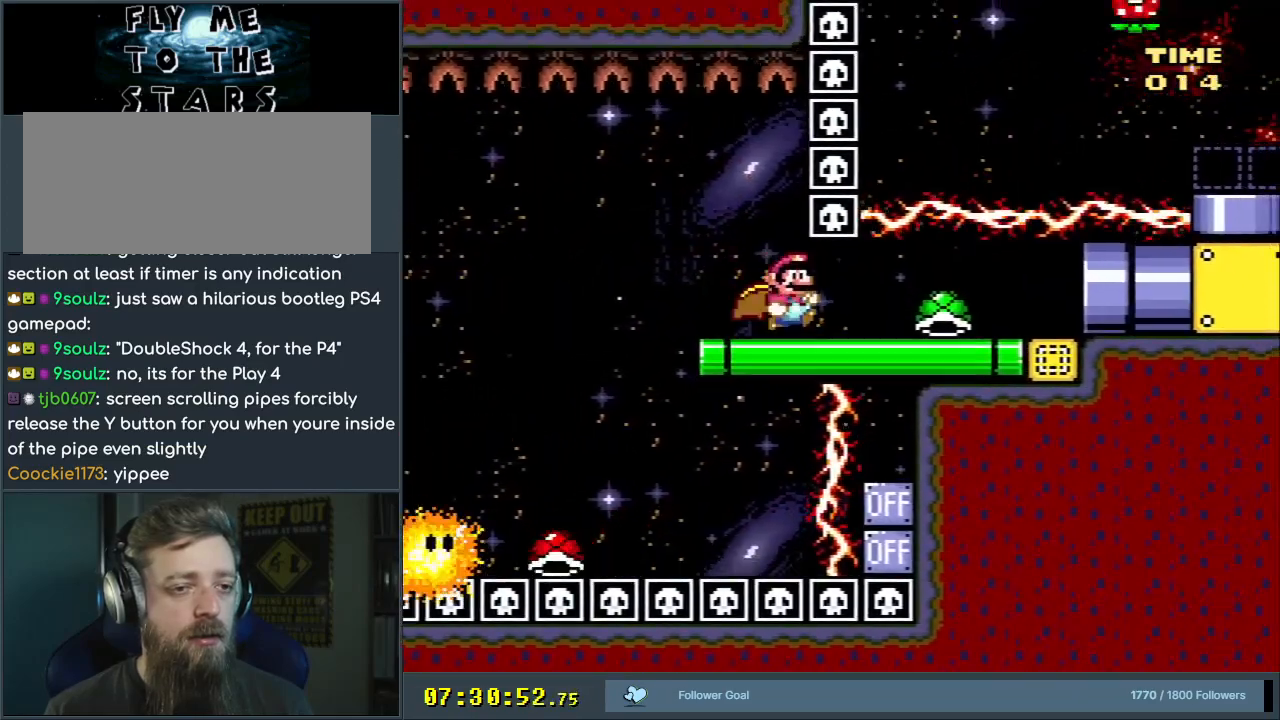
{"buttons": ["Y", "DPAD_RIGHT"], "events": []}
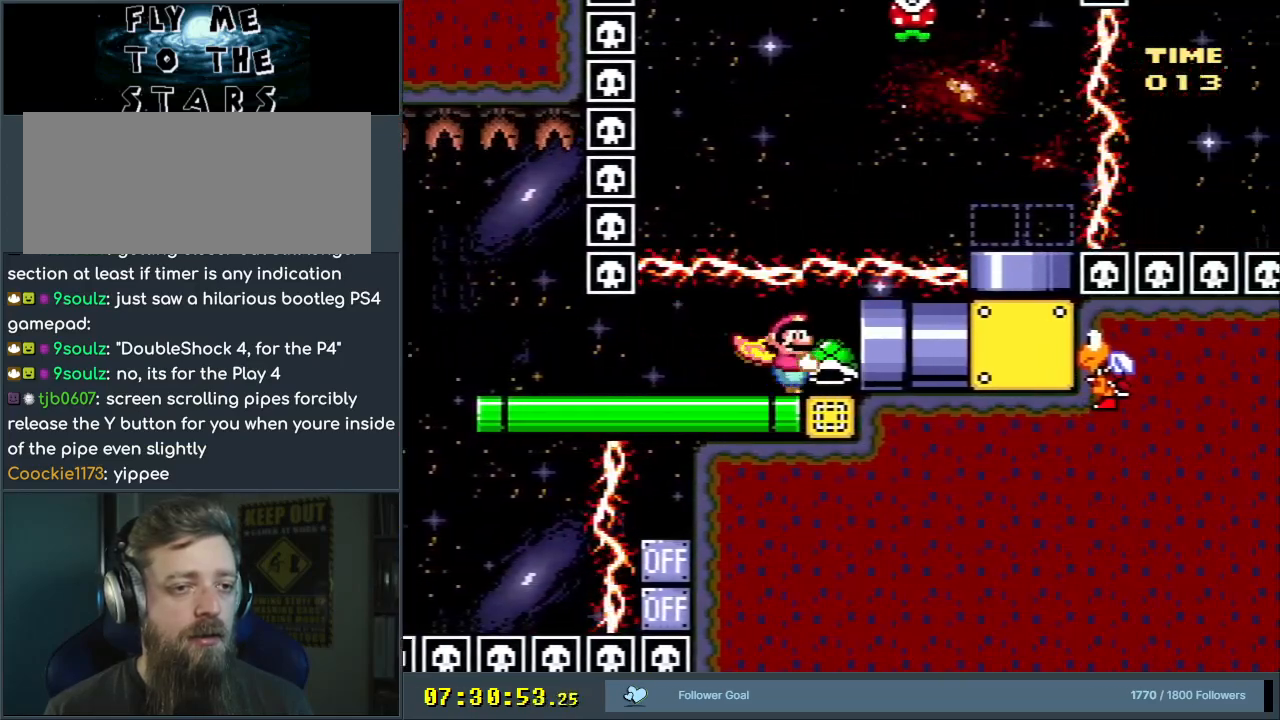
{"buttons": ["B", "Y"], "events": [[283, "DPAD_RIGHT", "up"], [333, "DPAD_LEFT", "down"], [350, "B", "down"], [467, "DPAD_LEFT", "up"]]}
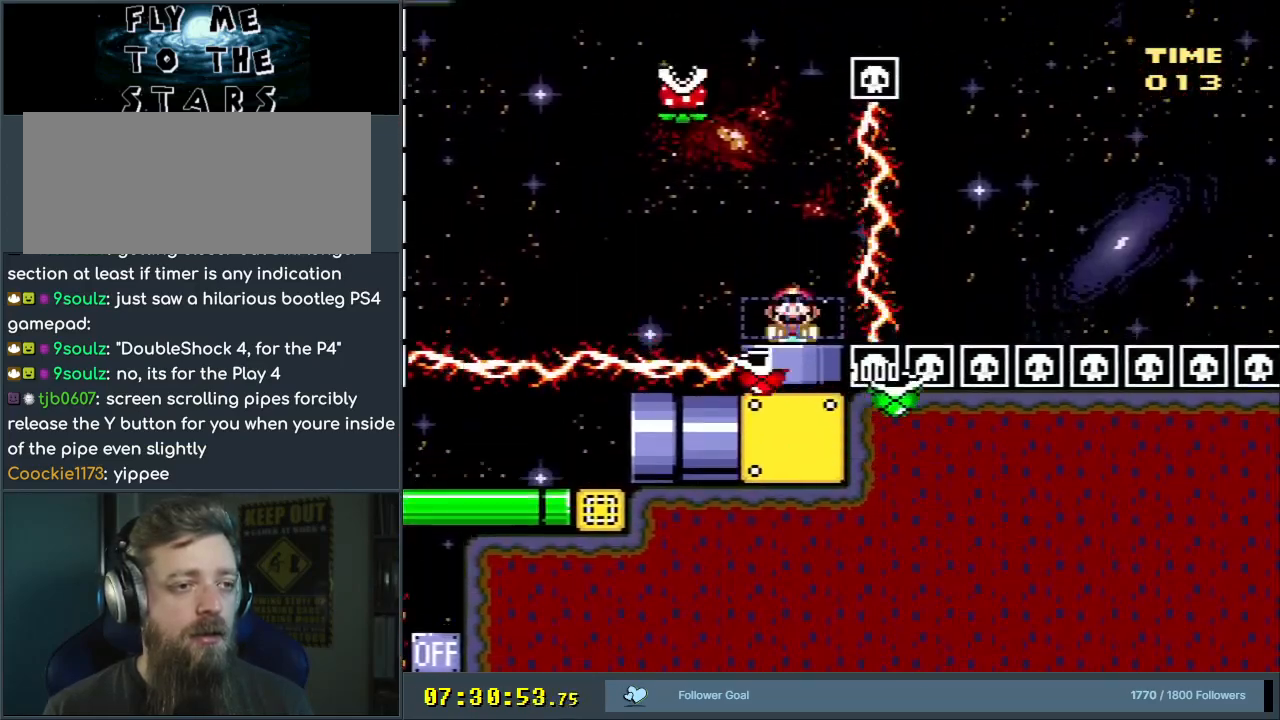
{"buttons": ["B", "Y", "DPAD_LEFT"], "events": [[250, "DPAD_LEFT", "down"], [333, "DPAD_LEFT", "up"], [483, "DPAD_LEFT", "down"]]}
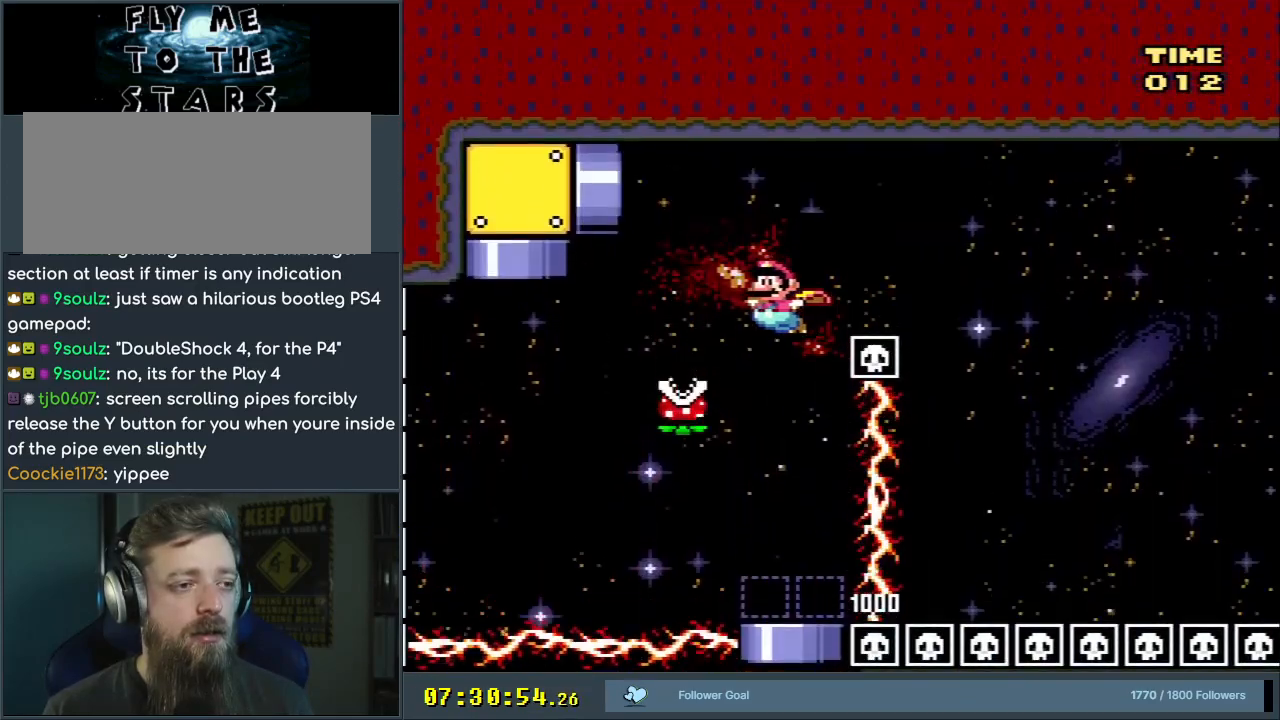
{"buttons": ["B", "Y"], "events": [[83, "DPAD_LEFT", "up"]]}
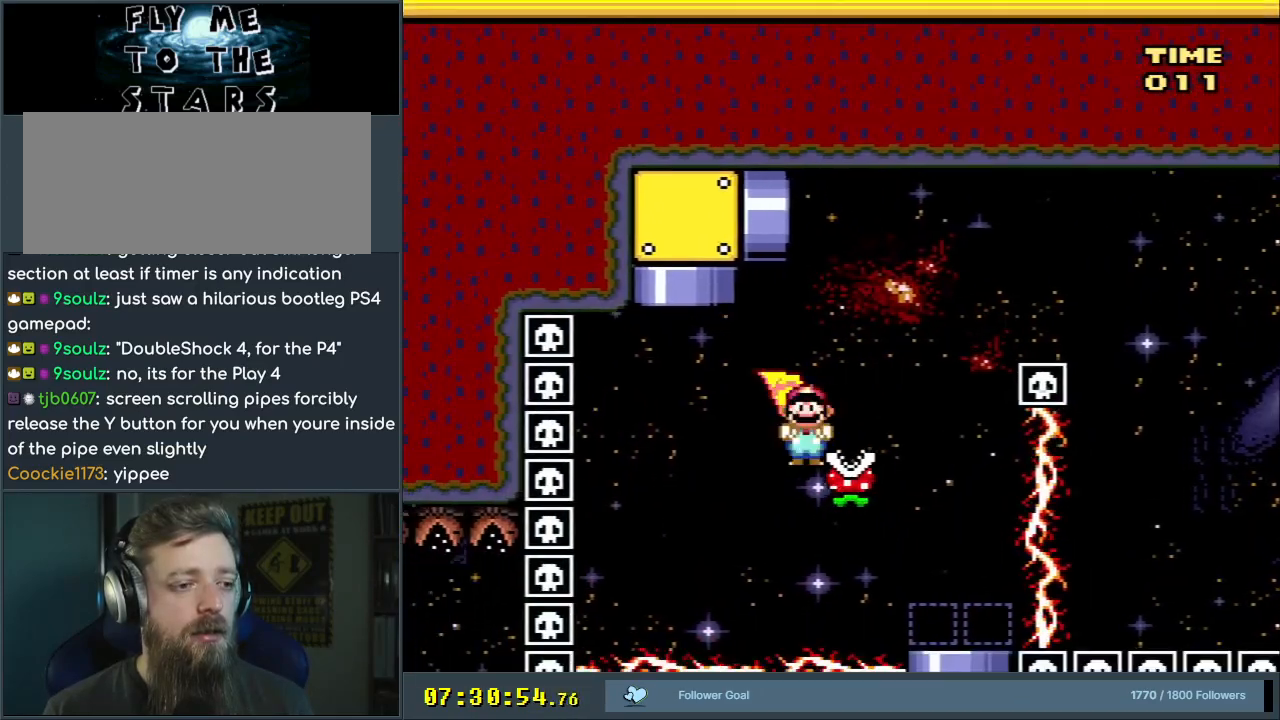
{"buttons": ["B", "Y", "DPAD_RIGHT"], "events": [[117, "DPAD_RIGHT", "down"], [117, "DPAD_UP", "down"], [133, "DPAD_UP", "up"], [317, "DPAD_RIGHT", "up"], [500, "DPAD_RIGHT", "down"]]}
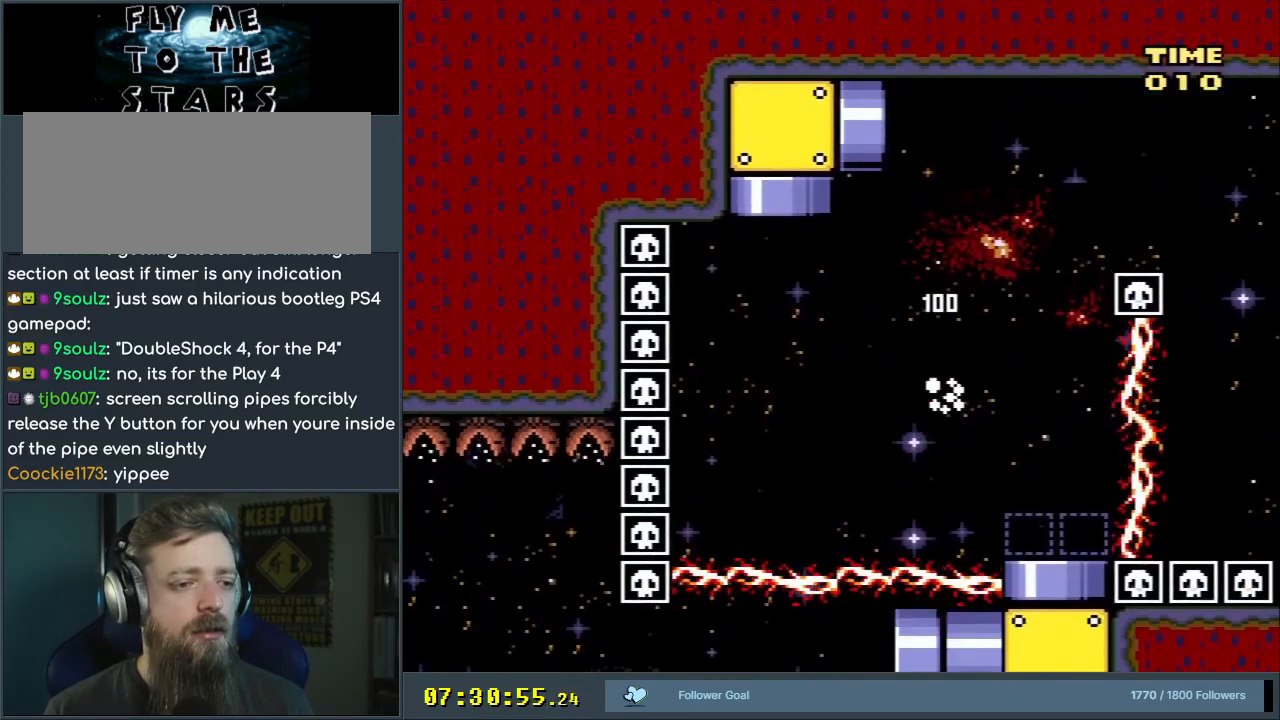
{"buttons": ["Y", "DPAD_LEFT"], "events": [[267, "DPAD_RIGHT", "up"], [383, "DPAD_LEFT", "down"], [400, "B", "up"]]}
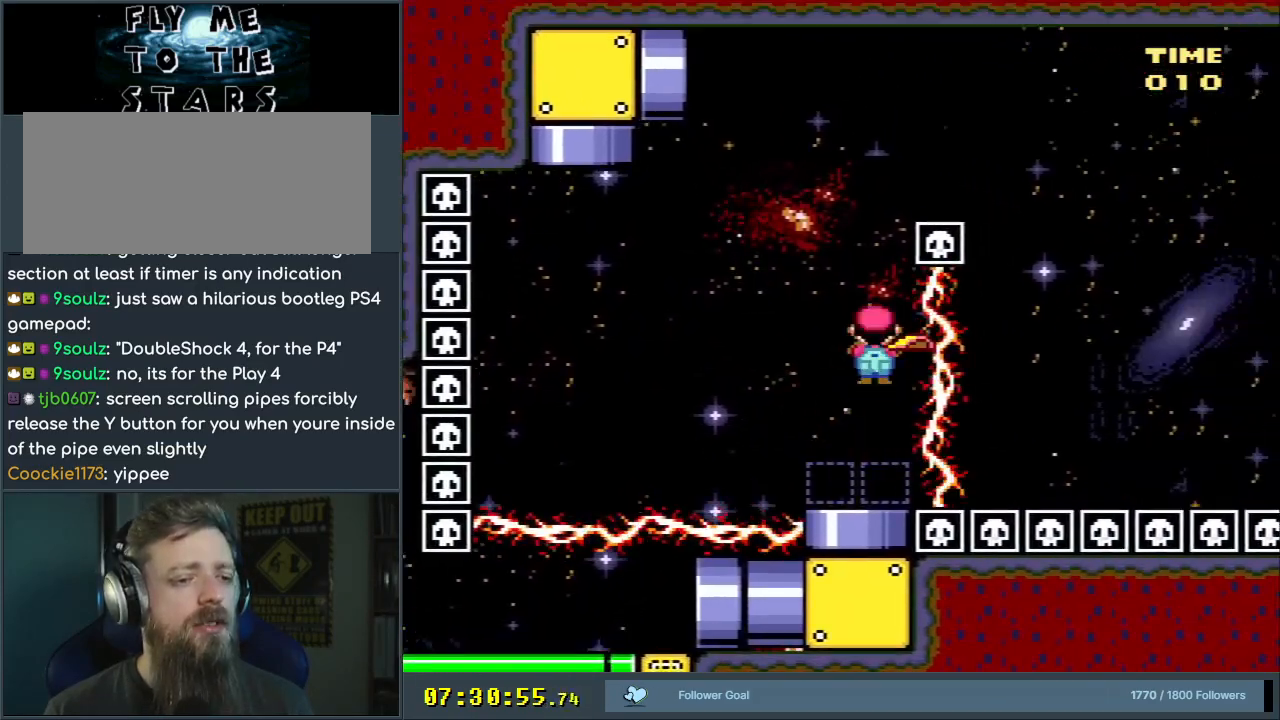
{"buttons": ["Y"], "events": [[17, "DPAD_LEFT", "up"], [267, "B", "down"], [333, "B", "up"]]}
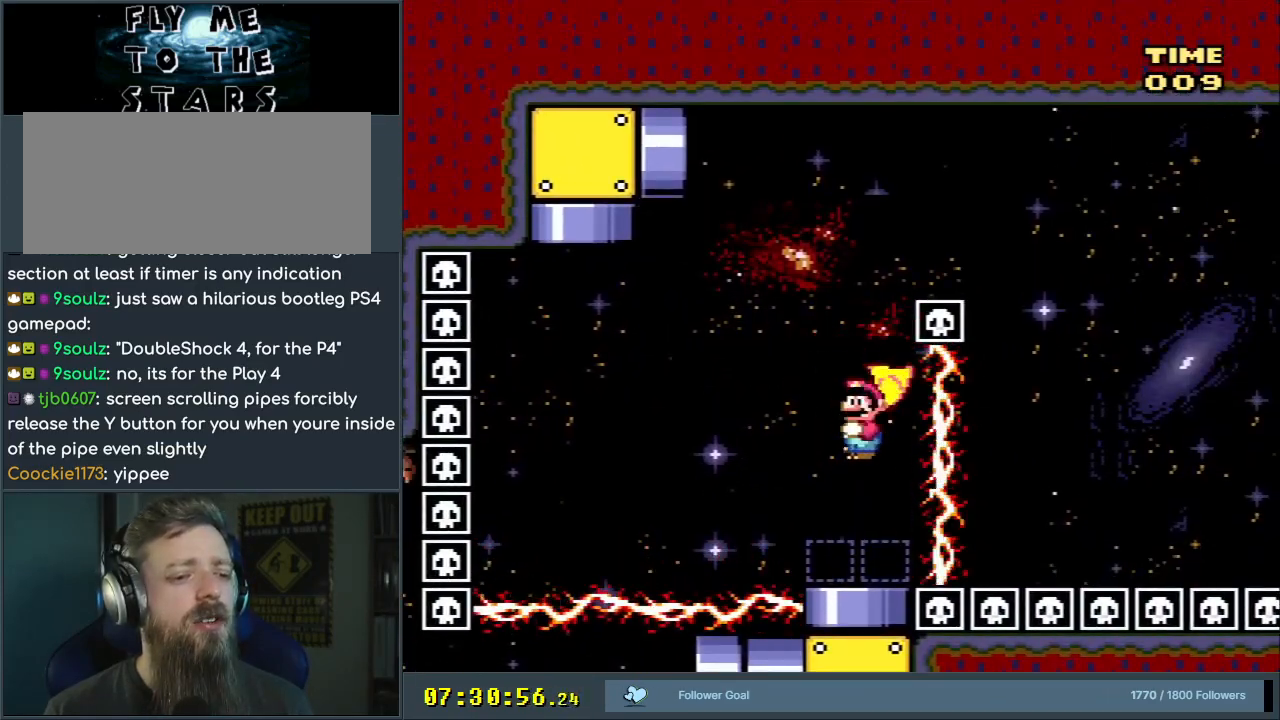
{"buttons": ["B", "Y", "DPAD_RIGHT"], "events": [[167, "B", "down"], [183, "DPAD_LEFT", "down"], [433, "DPAD_LEFT", "up"], [483, "DPAD_RIGHT", "down"]]}
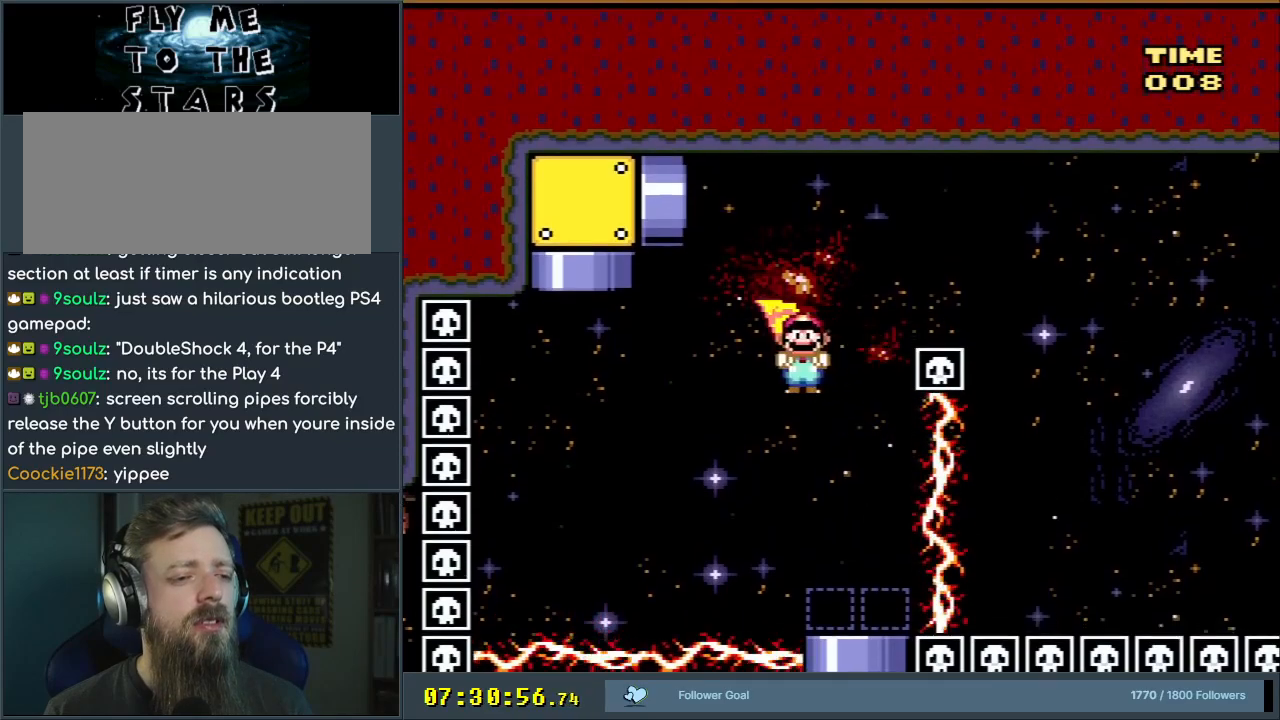
{"buttons": ["B", "Y", "DPAD_LEFT"], "events": [[117, "DPAD_RIGHT", "up"], [133, "B", "up"], [367, "B", "down"], [433, "DPAD_LEFT", "down"]]}
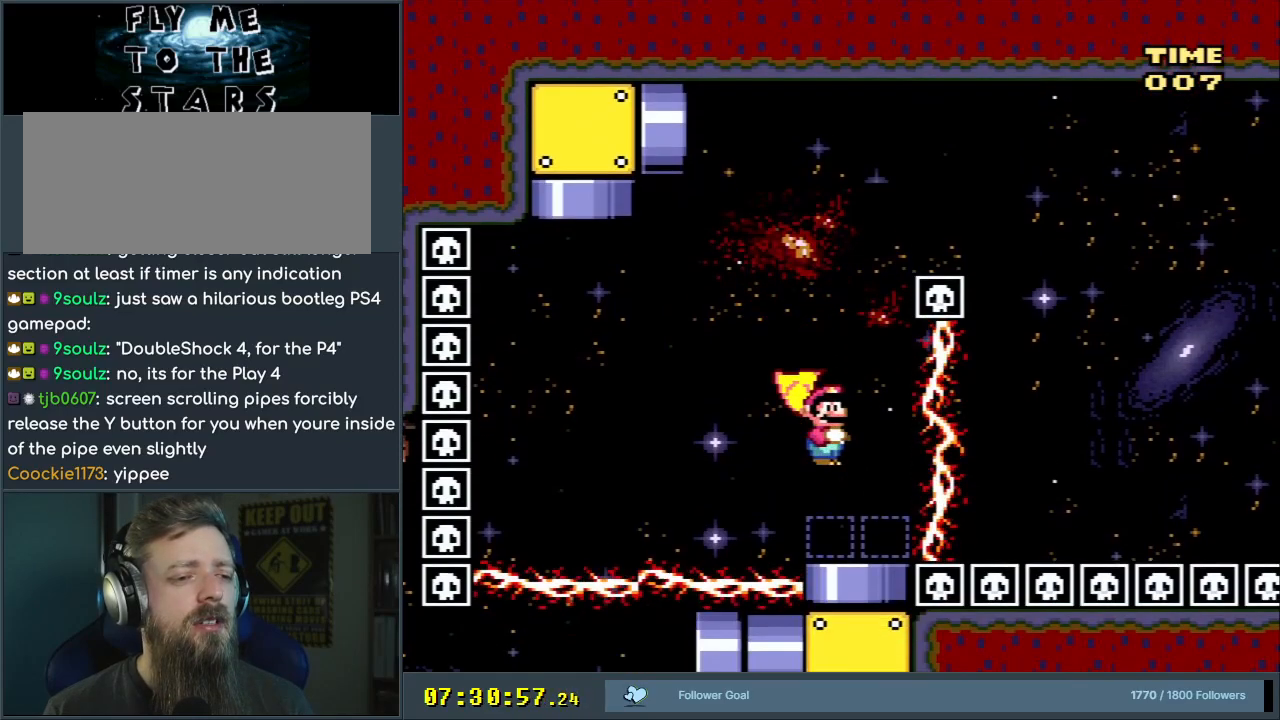
{"buttons": ["B", "Y", "DPAD_LEFT"], "events": [[50, "DPAD_LEFT", "up"], [117, "DPAD_RIGHT", "down"], [250, "DPAD_RIGHT", "up"], [333, "DPAD_RIGHT", "down"], [433, "DPAD_RIGHT", "up"], [500, "DPAD_LEFT", "down"]]}
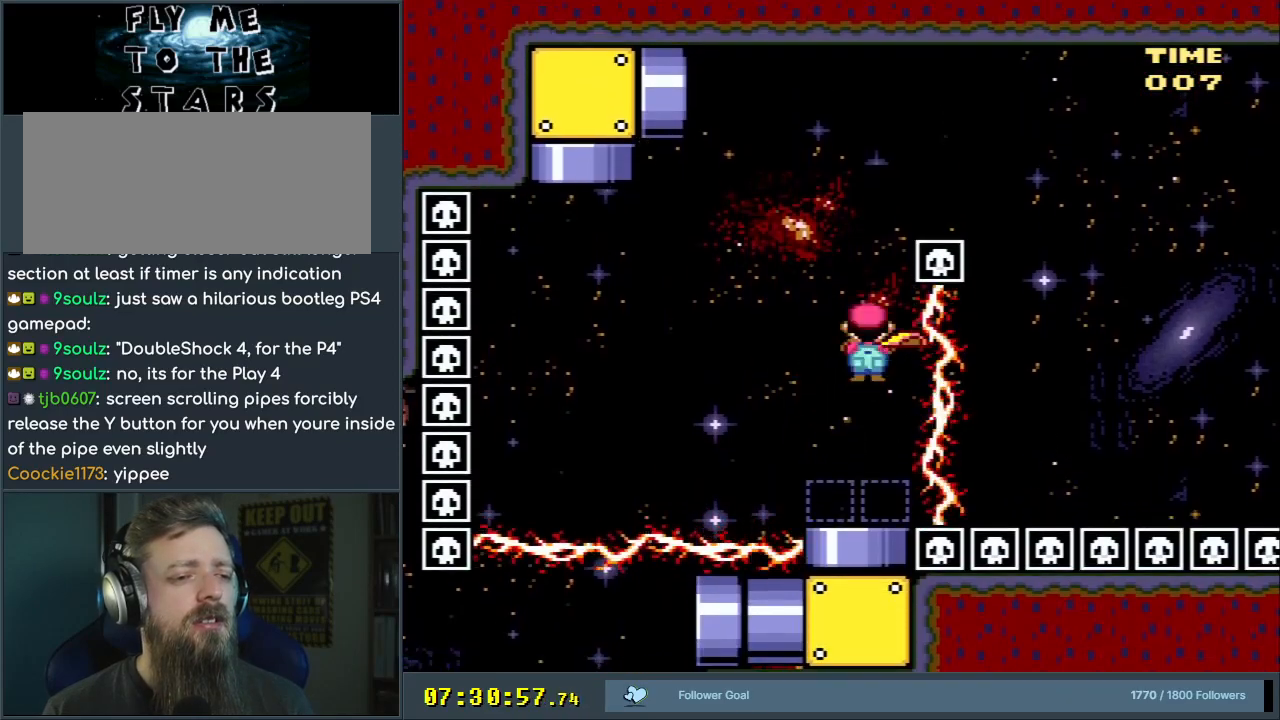
{"buttons": [], "events": [[200, "DPAD_LEFT", "up"], [317, "B", "up"], [367, "DPAD_RIGHT", "down"], [383, "Y", "up"], [483, "DPAD_RIGHT", "up"]]}
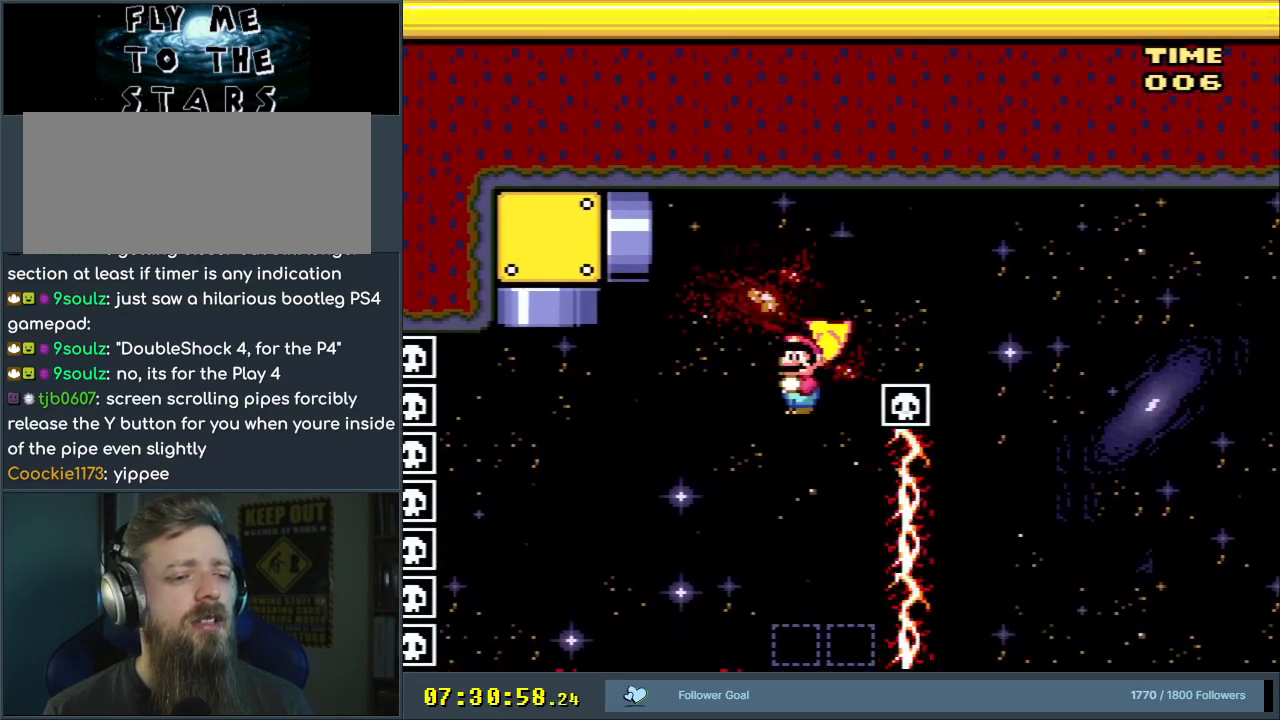
{"buttons": [], "events": []}
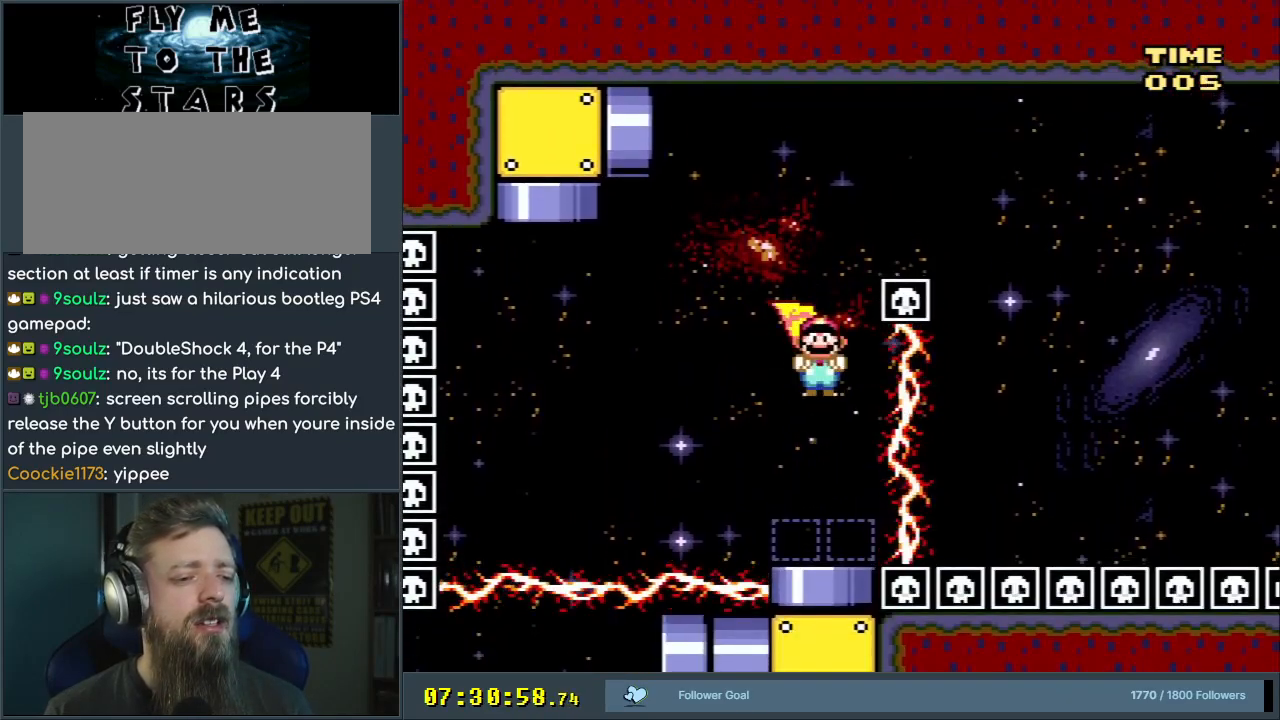
{"buttons": ["DPAD_LEFT"], "events": [[433, "DPAD_LEFT", "down"]]}
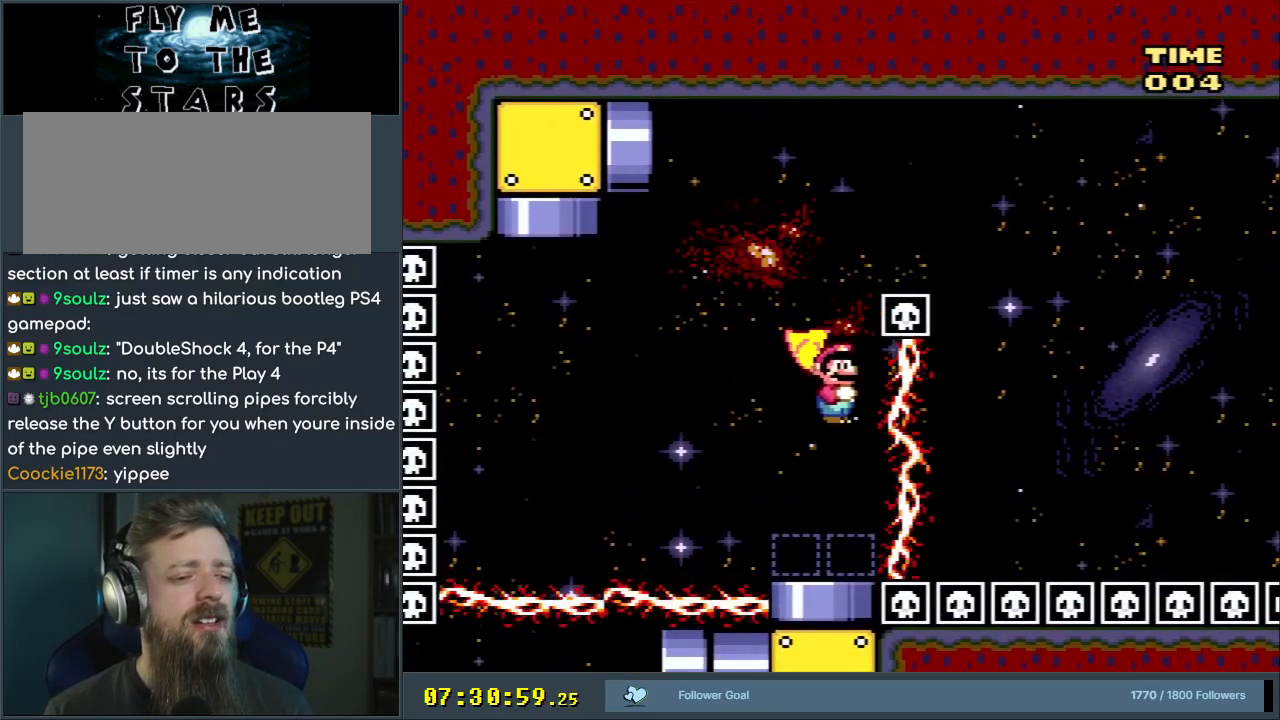
{"buttons": ["A", "X", "DPAD_LEFT"], "events": [[33, "DPAD_LEFT", "up"], [333, "DPAD_LEFT", "down"], [367, "X", "down"], [433, "A", "down"], [433, "B", "down"], [483, "B", "up"]]}
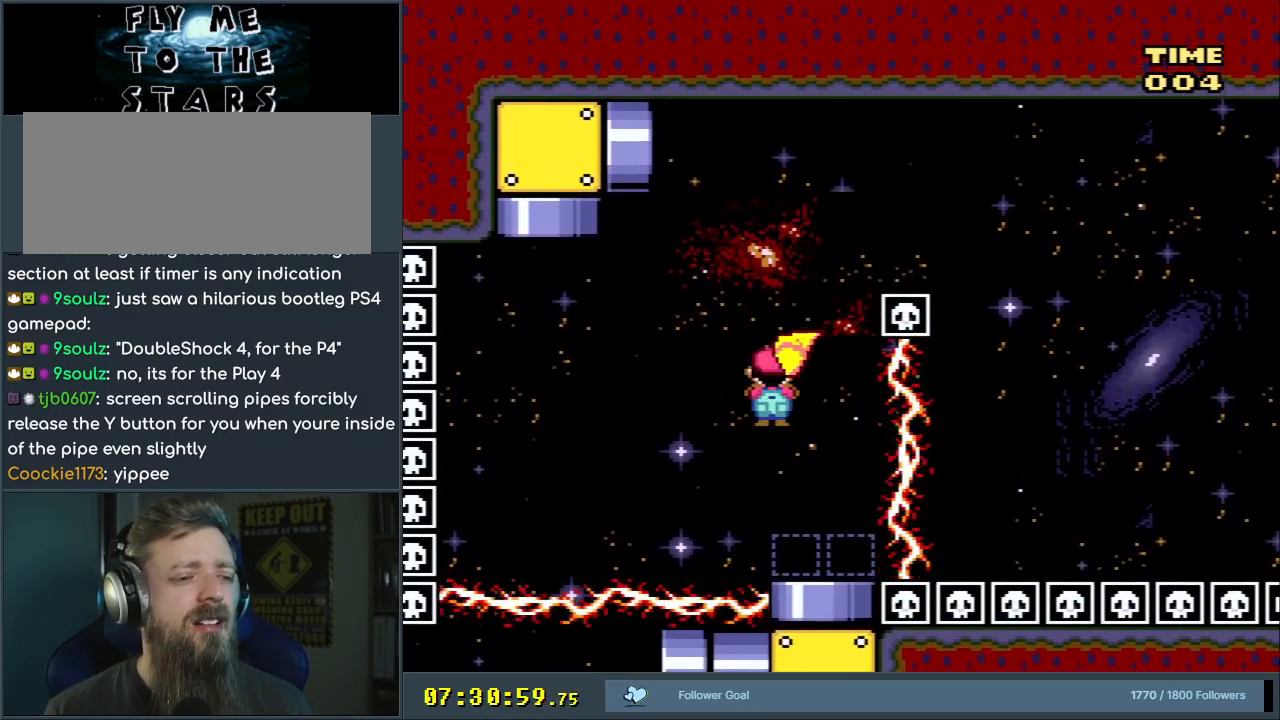
{"buttons": ["X"], "events": [[100, "DPAD_LEFT", "up"], [467, "A", "up"]]}
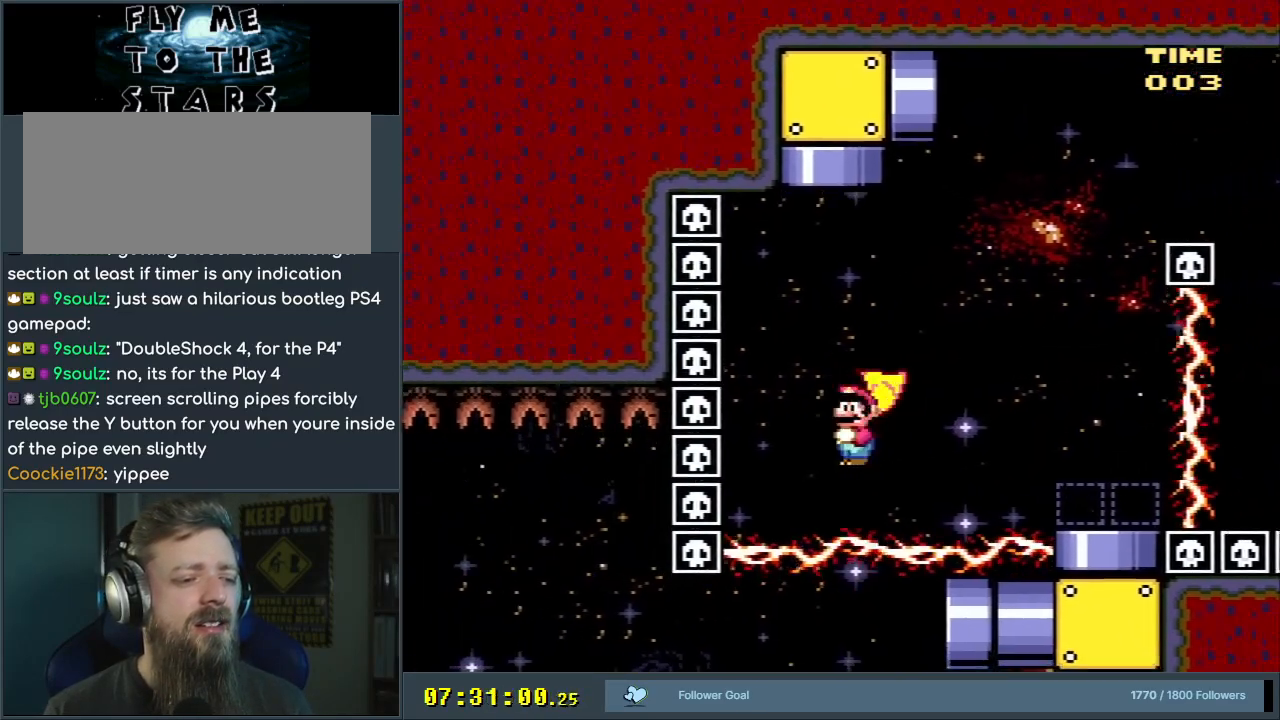
{"buttons": [], "events": [[17, "DPAD_RIGHT", "down"], [33, "X", "up"], [133, "DPAD_RIGHT", "up"]]}